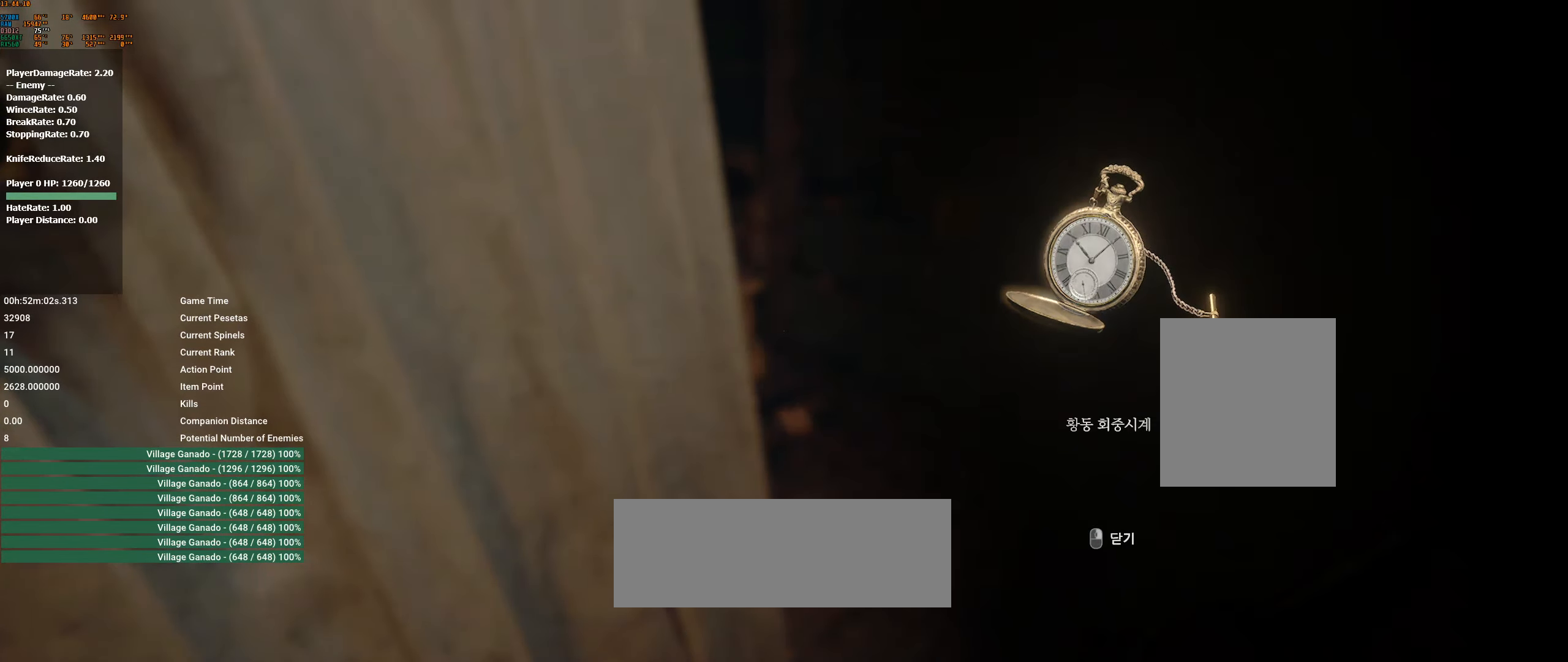
Gameplay with a controller (Xbox layout); each line is a JSON object with the inputs held at the frame after it. "events" lists button and stick changes between this image and that frame as [ms after this image, input, new state], when the widget could be followed in between. Not read: DPAD_DOWN DPAD_LEFT DPAD_RIGHT DPAD_UP L1 L3 R1 R3 other_buttons right_stick.
{"buttons": [], "left_stick": "down", "events": [[417, "left_stick", "down"]]}
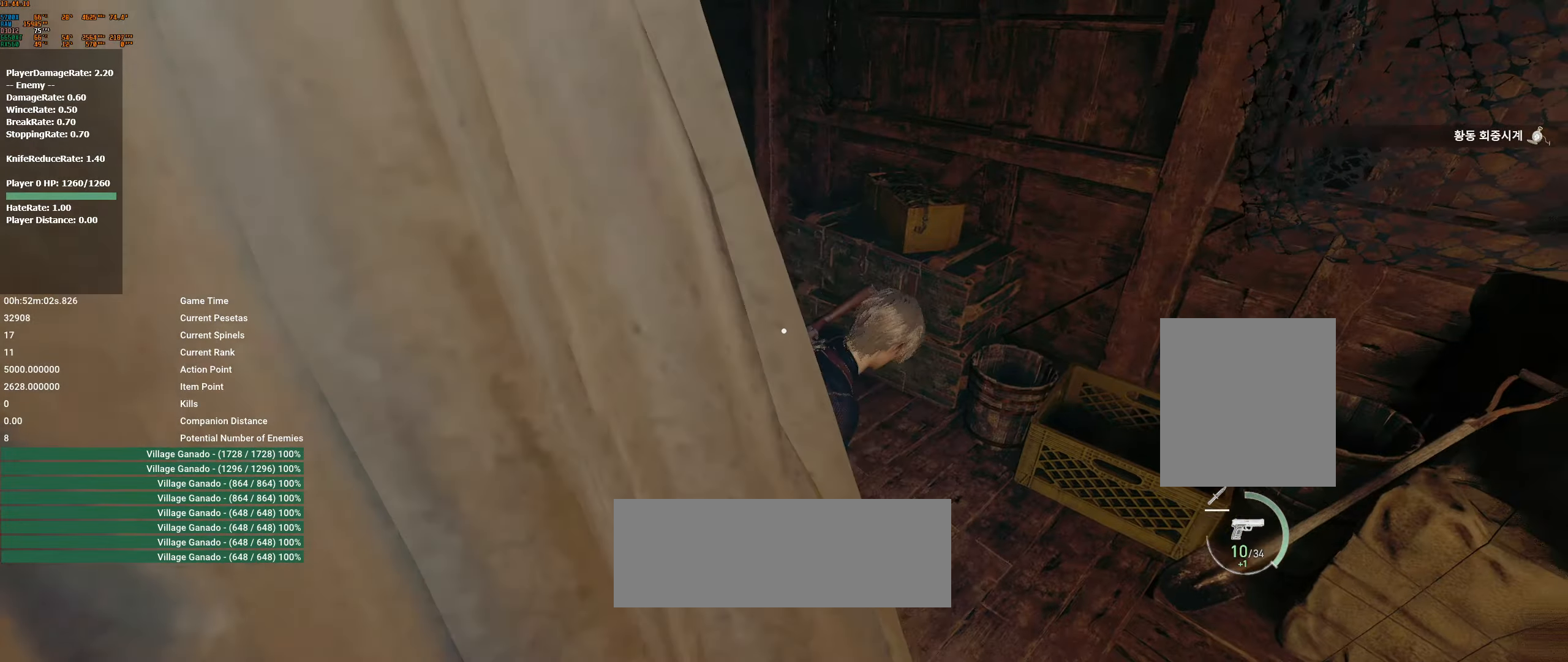
{"buttons": [], "left_stick": "up-left", "events": [[133, "left_stick", "down-left"], [283, "left_stick", "left"], [417, "left_stick", "up-left"]]}
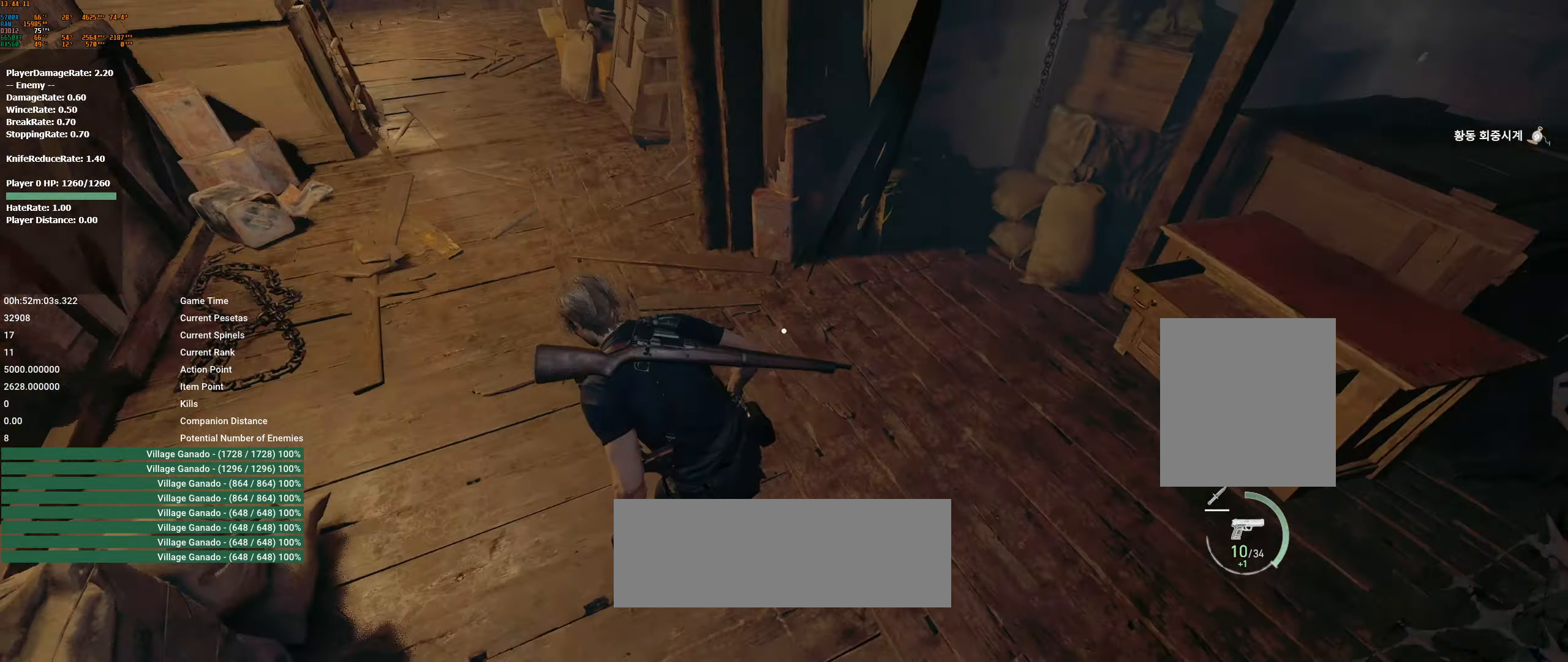
{"buttons": [], "left_stick": "up", "events": [[17, "left_stick", "up"]]}
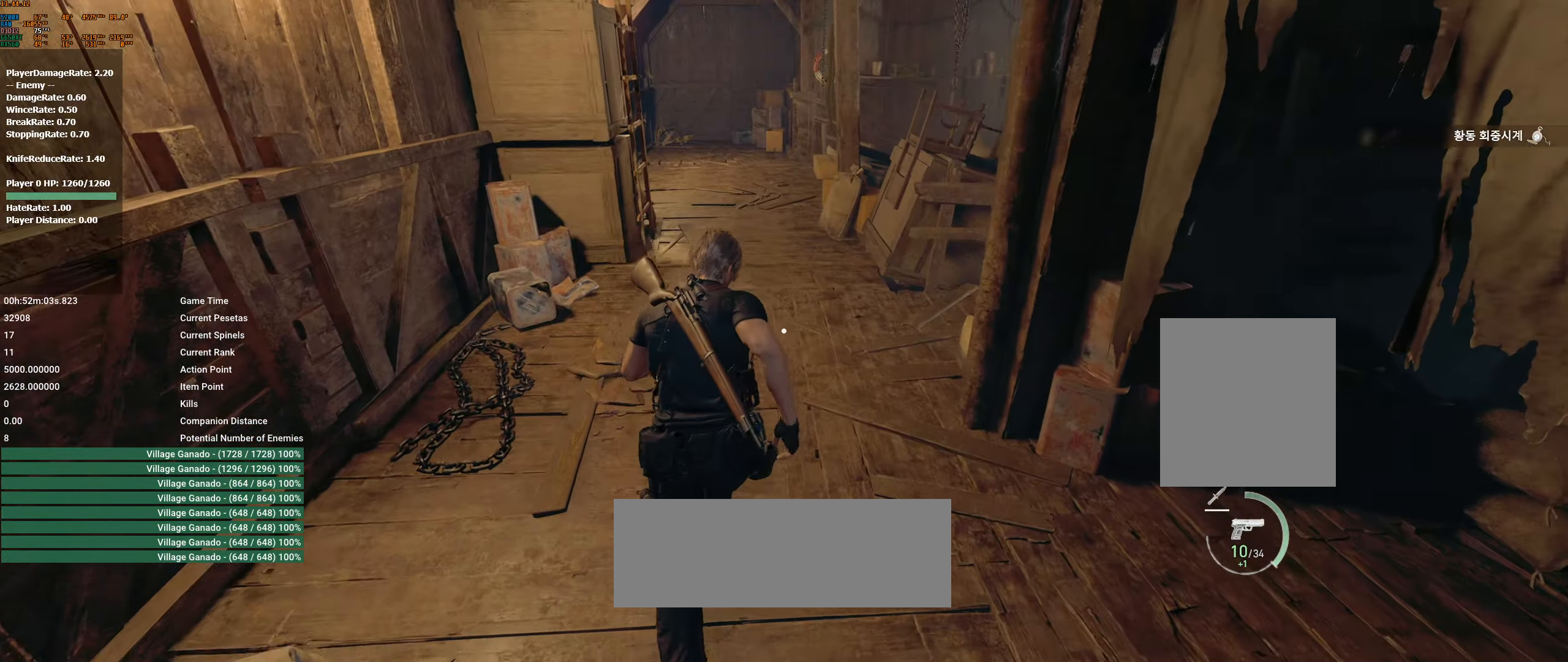
{"buttons": [], "left_stick": "up", "events": []}
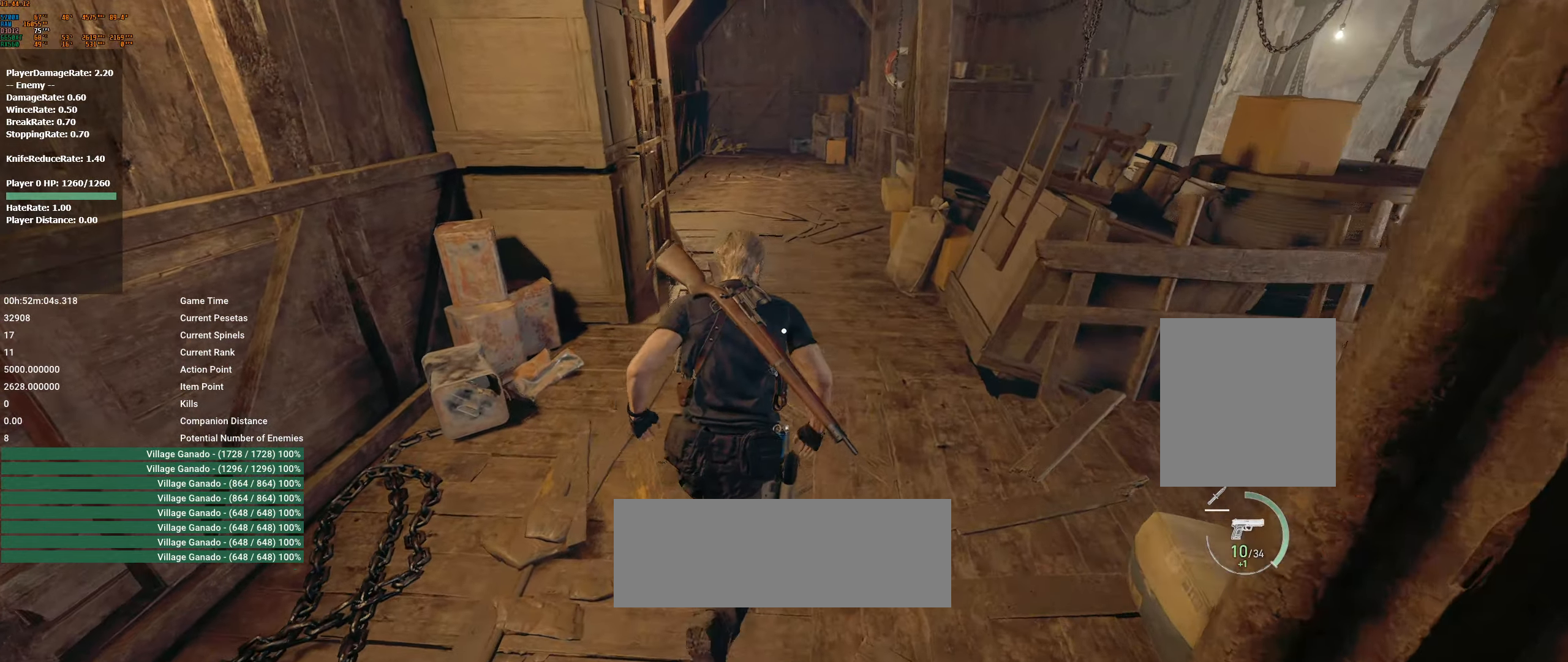
{"buttons": [], "left_stick": "up", "events": []}
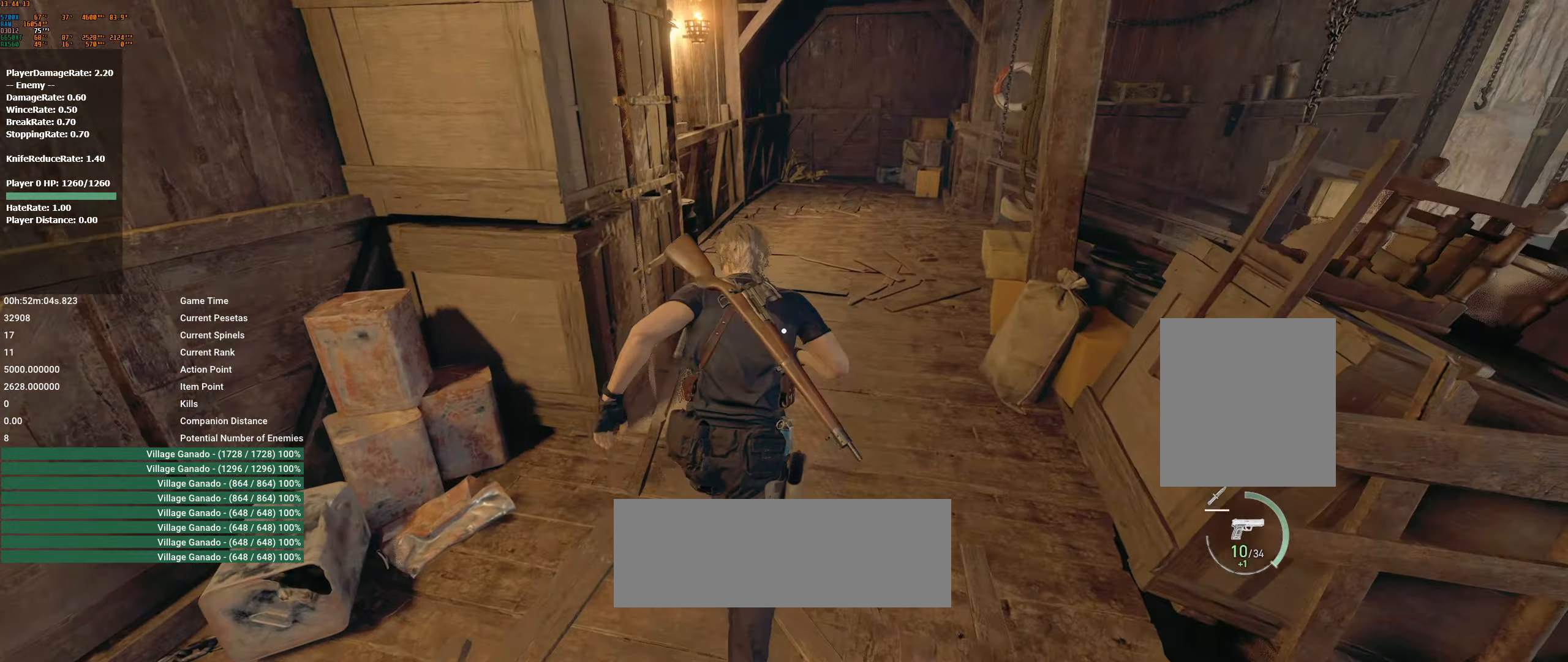
{"buttons": [], "left_stick": "up-left", "events": [[33, "left_stick", "up-left"]]}
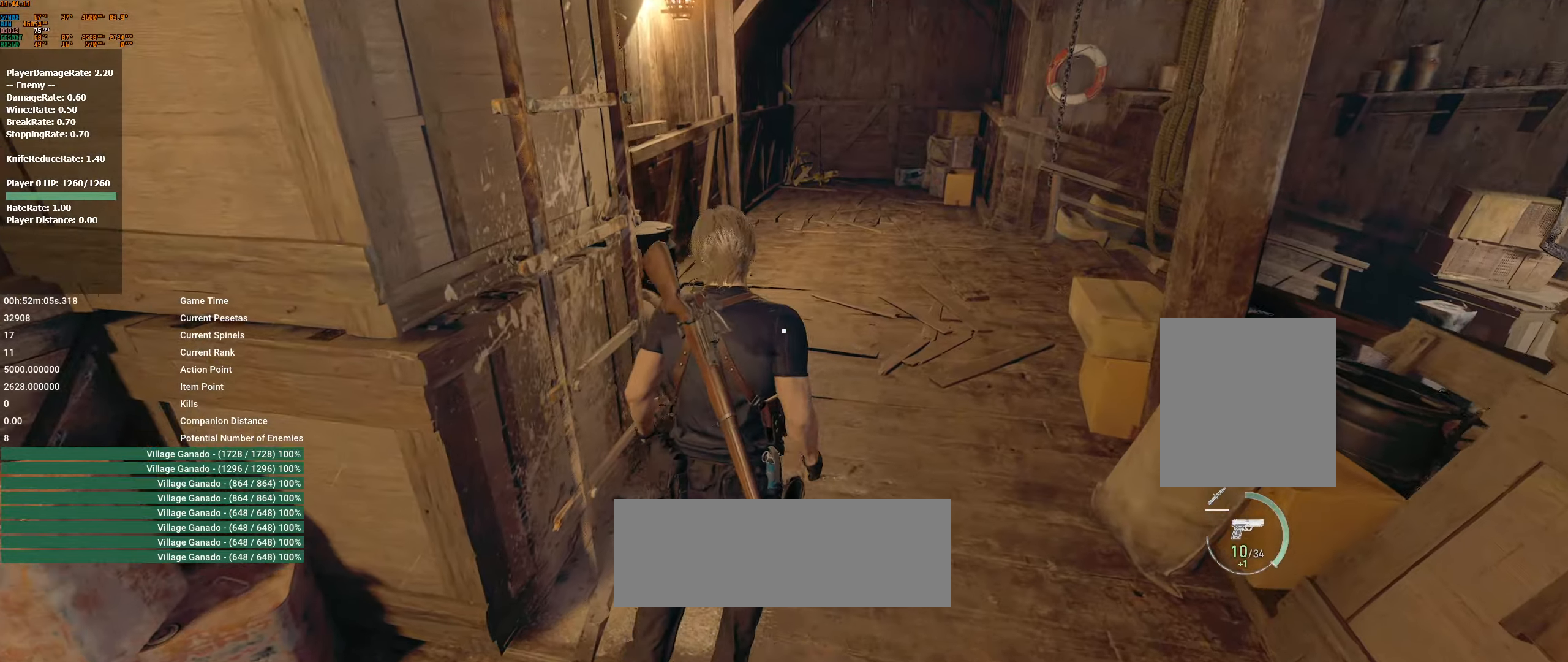
{"buttons": [], "left_stick": "up-left", "events": []}
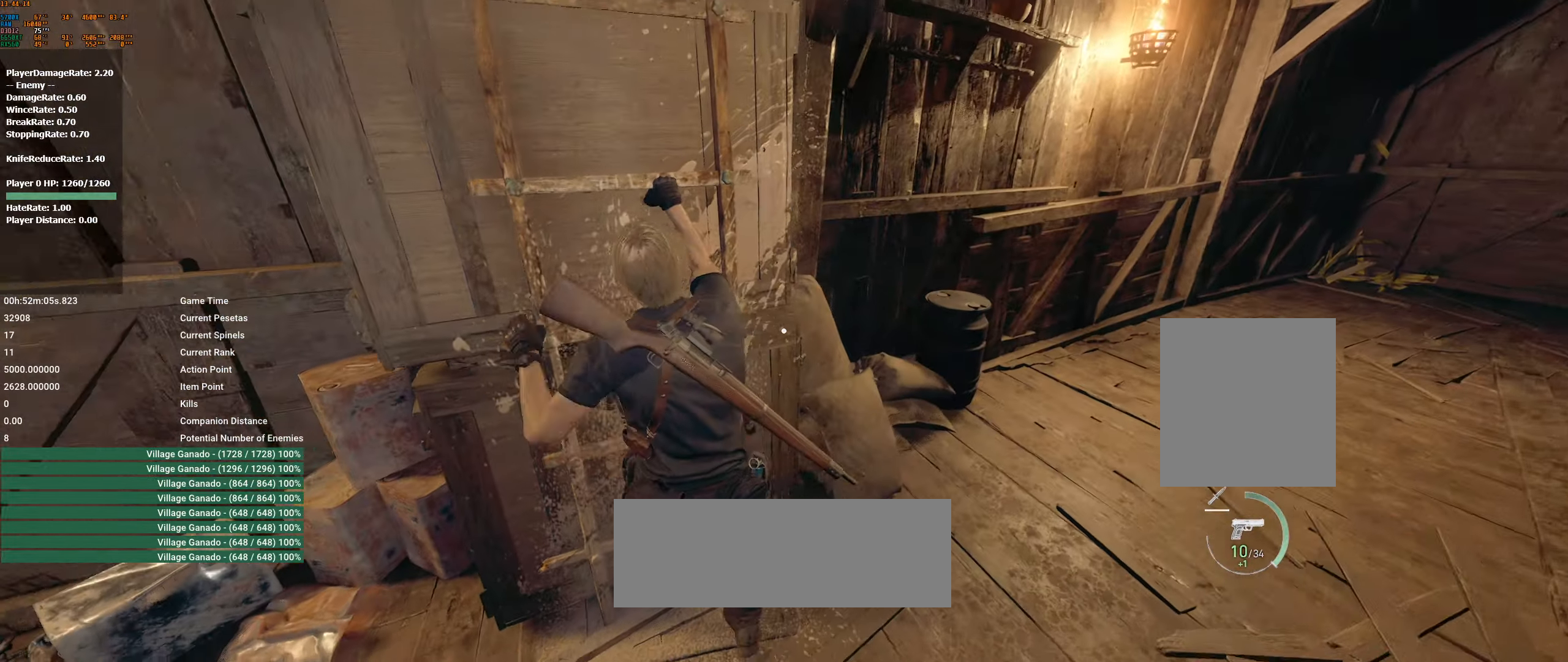
{"buttons": [], "left_stick": "up", "events": [[134, "left_stick", "up"]]}
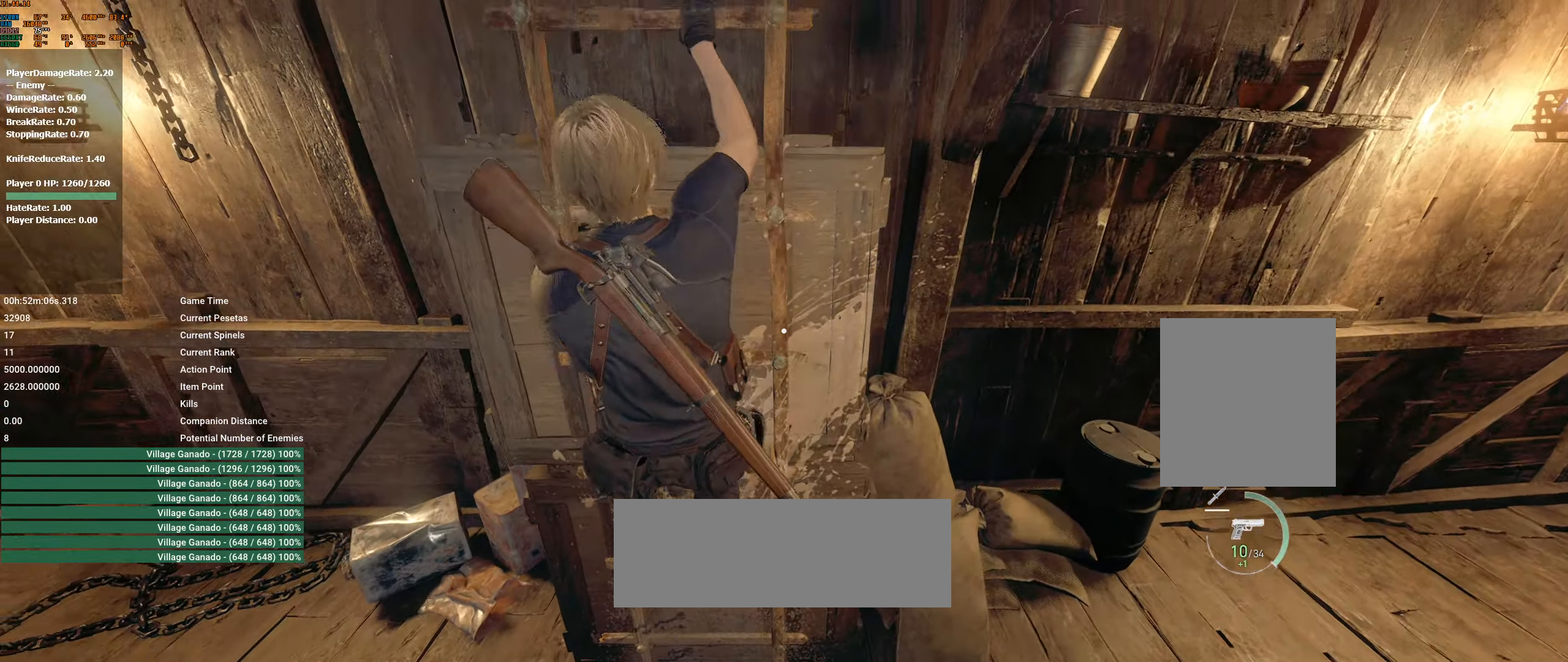
{"buttons": [], "left_stick": "up", "events": []}
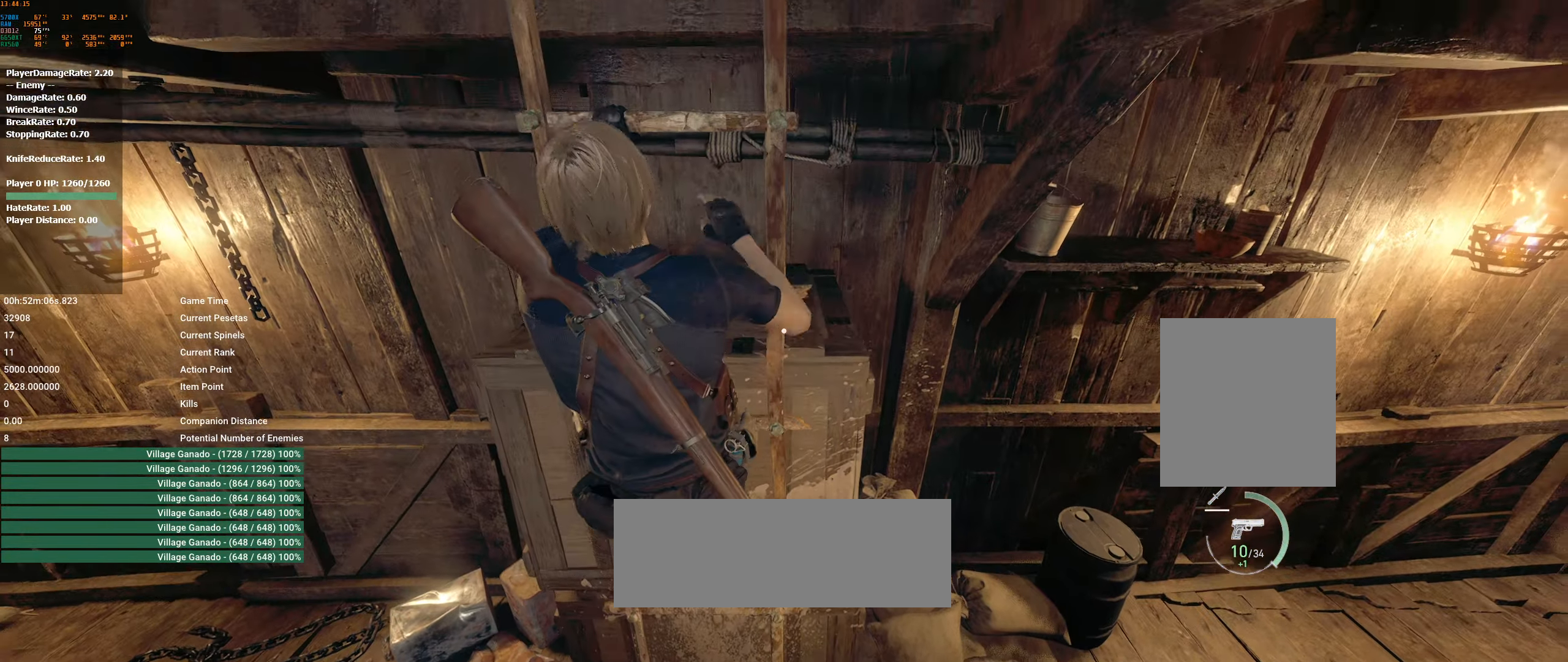
{"buttons": [], "left_stick": "up", "events": []}
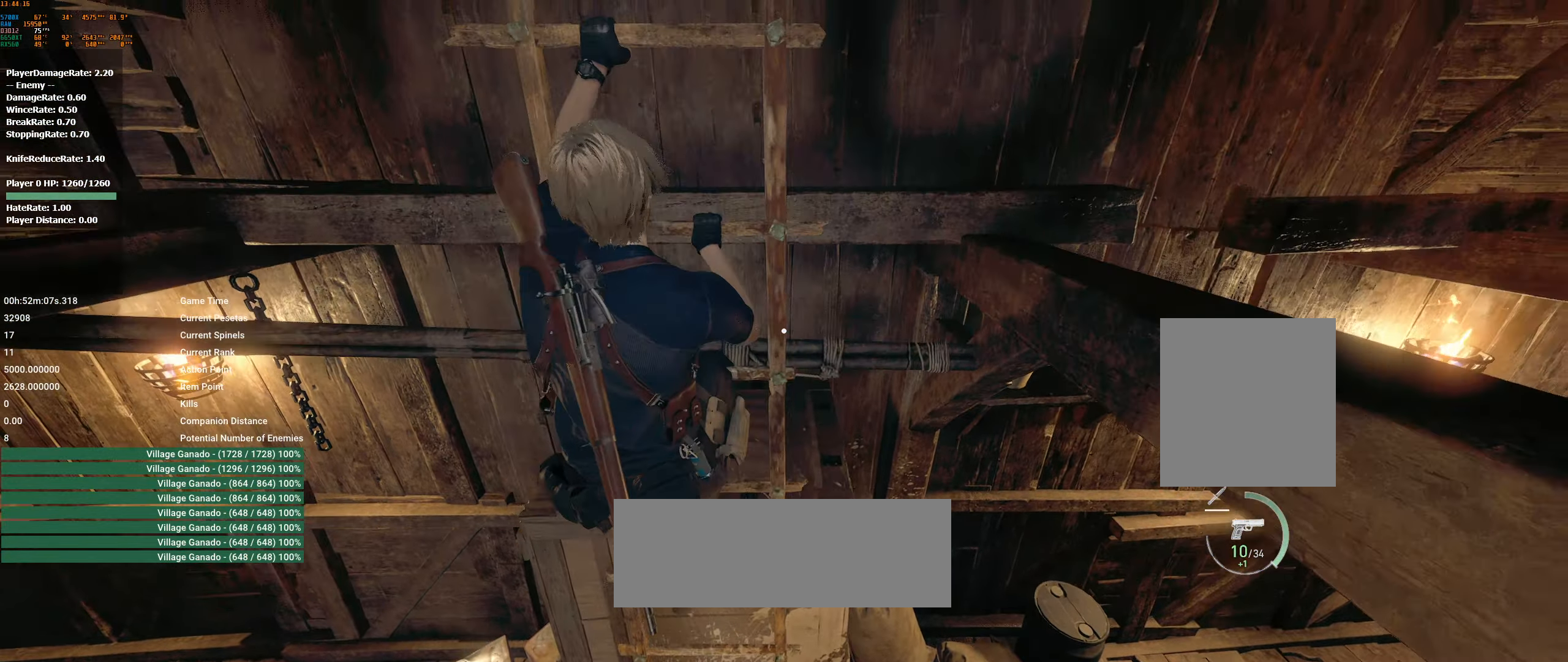
{"buttons": [], "left_stick": "up", "events": [[217, "L2", "down"], [267, "L2", "up"], [267, "left_stick", "center"], [434, "left_stick", "up"]]}
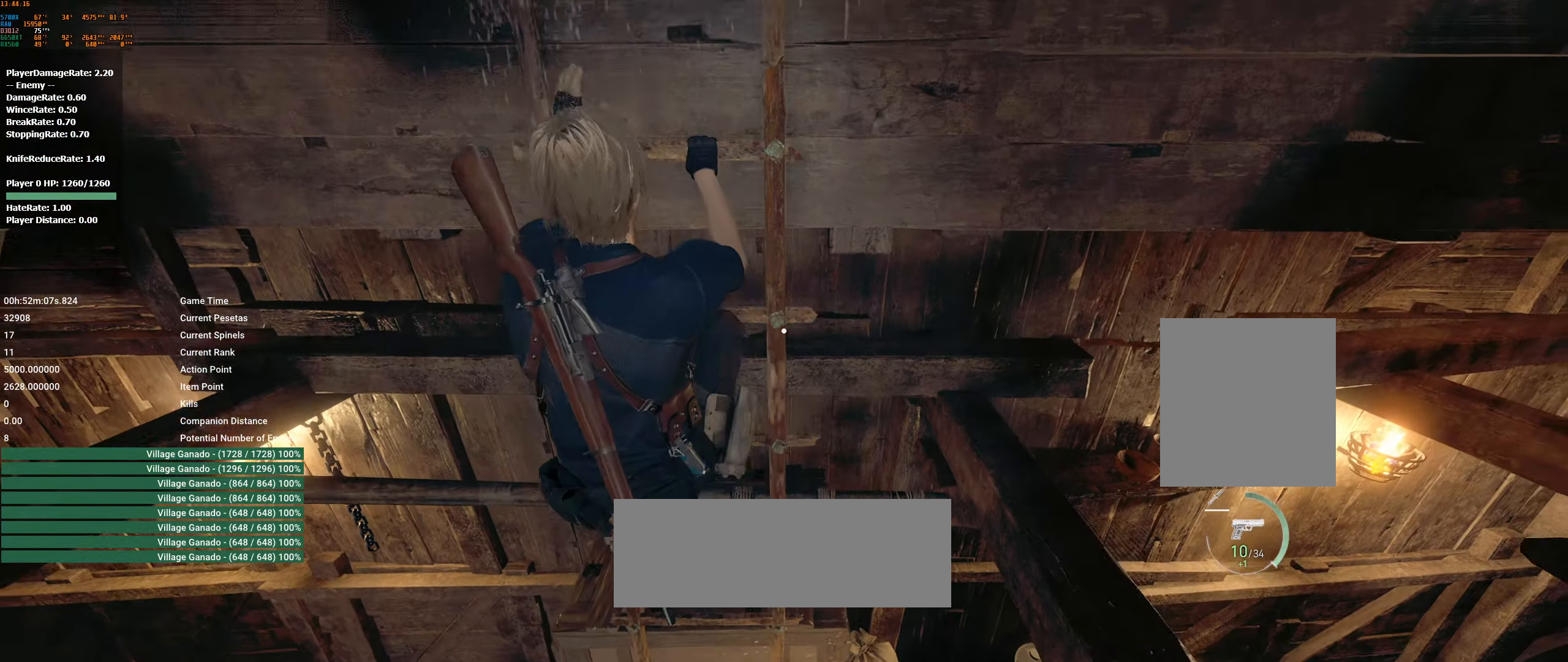
{"buttons": [], "left_stick": "up", "events": []}
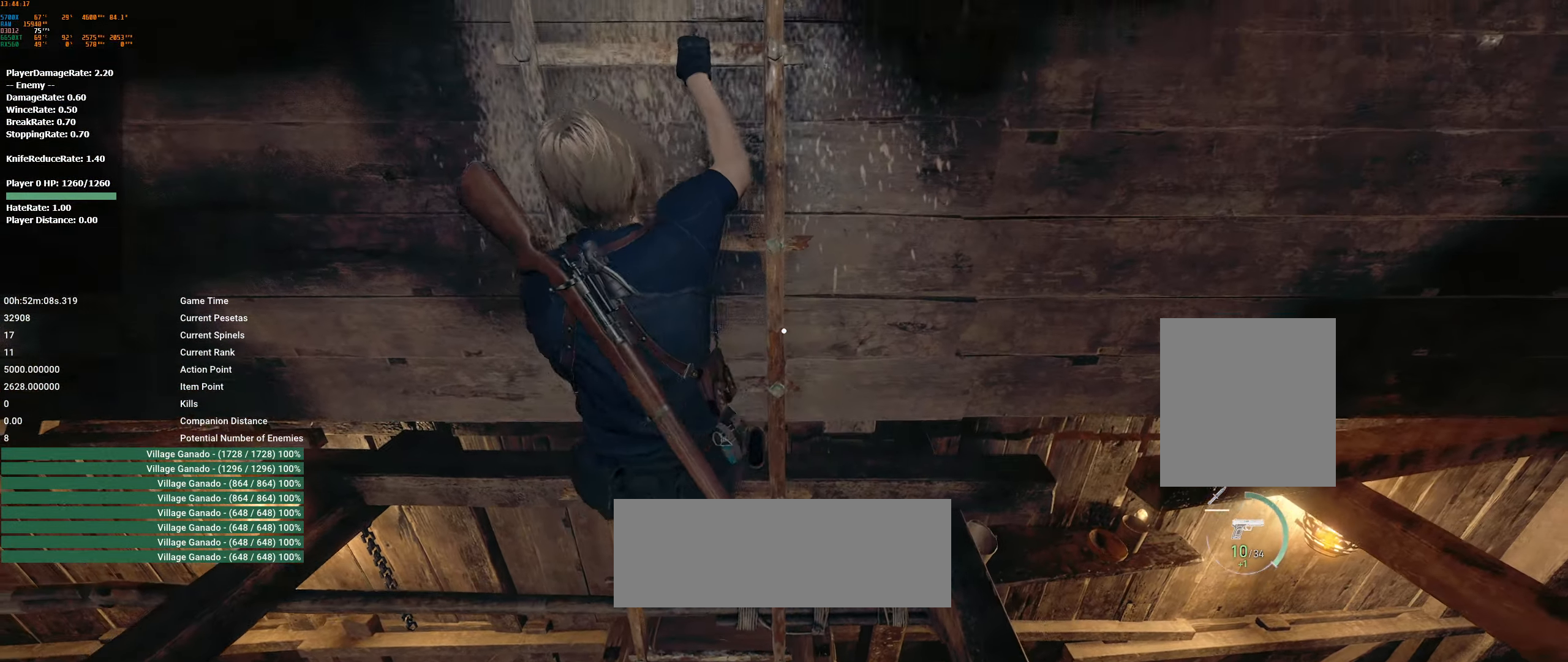
{"buttons": [], "left_stick": "up", "events": []}
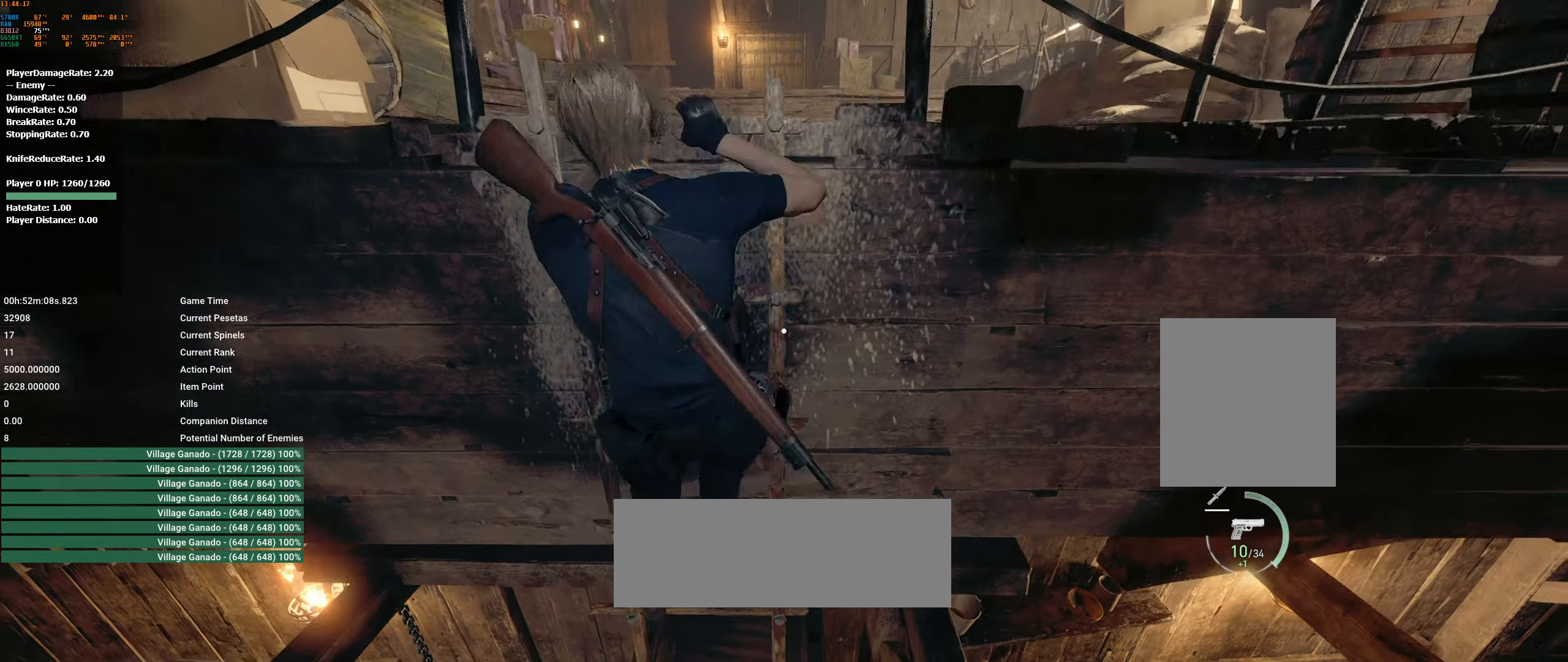
{"buttons": [], "left_stick": "up", "events": []}
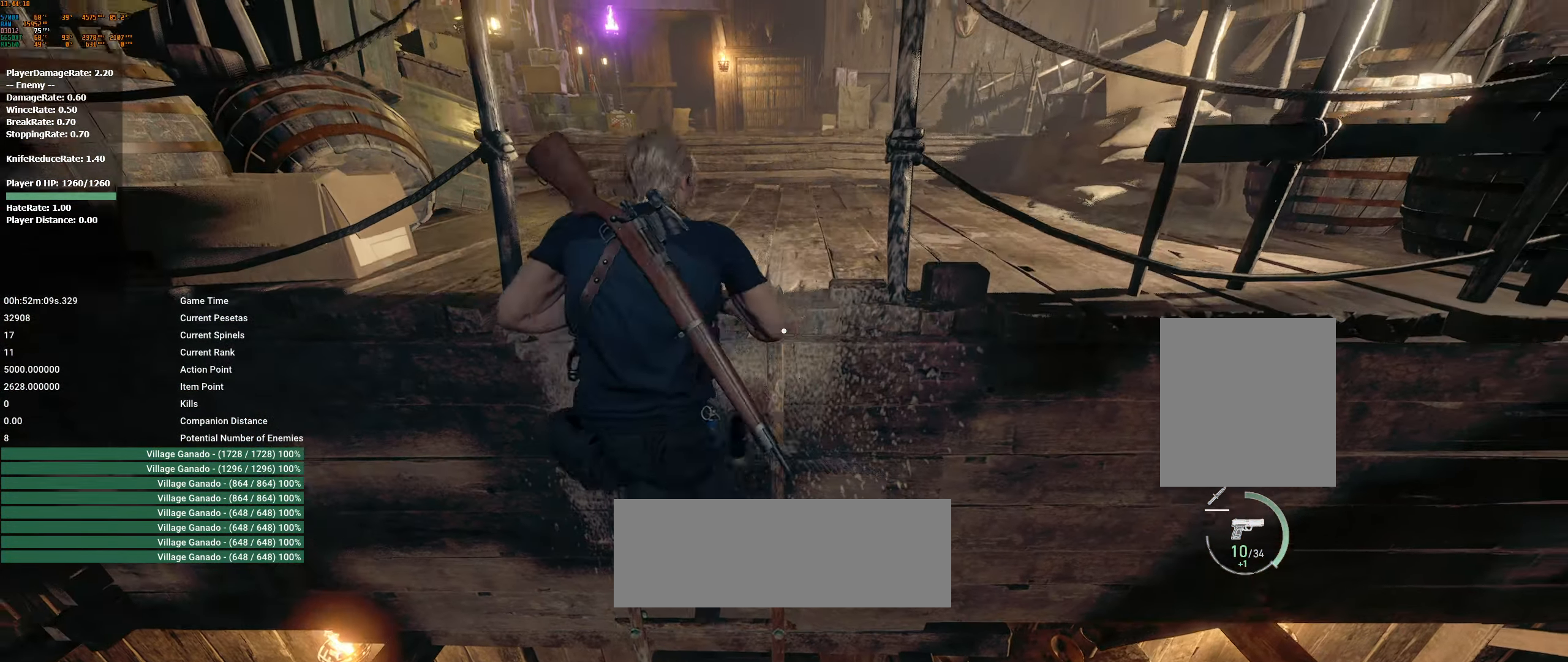
{"buttons": [], "left_stick": "up", "events": []}
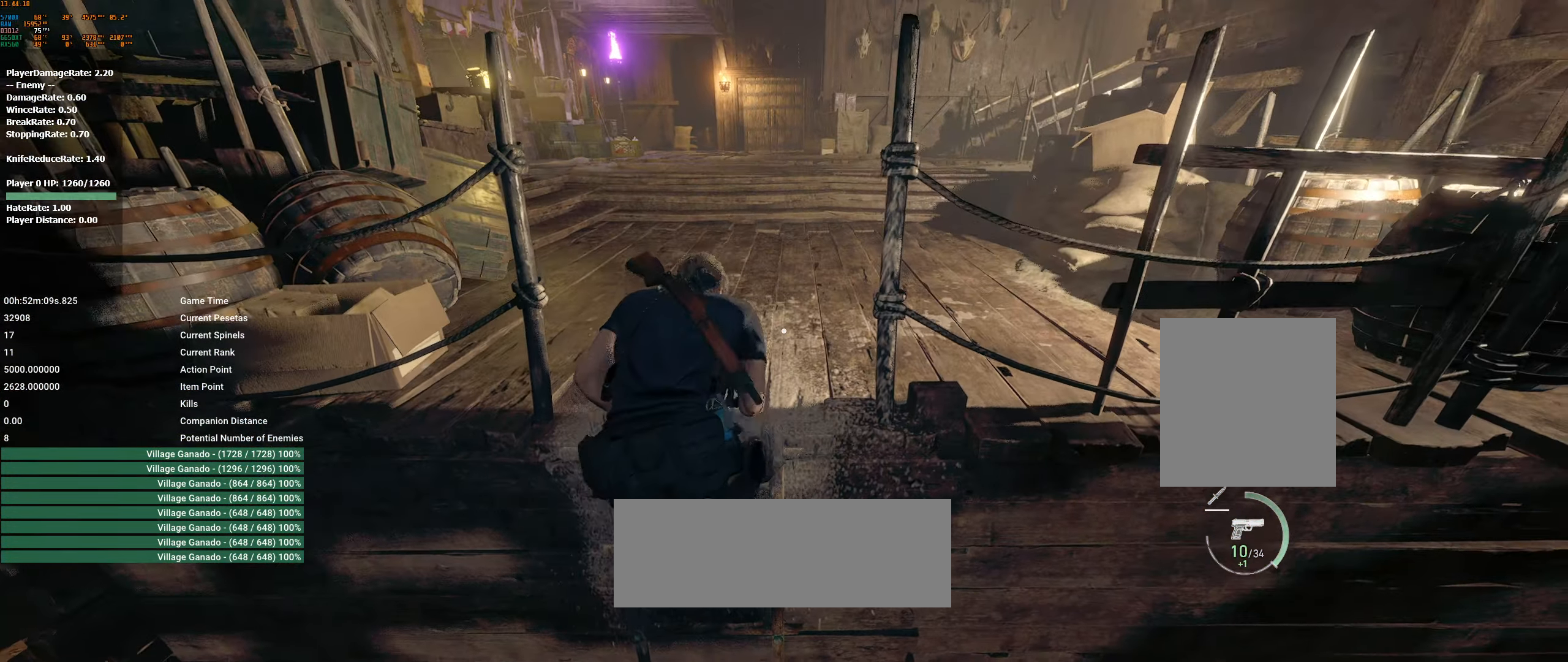
{"buttons": [], "left_stick": "up", "events": []}
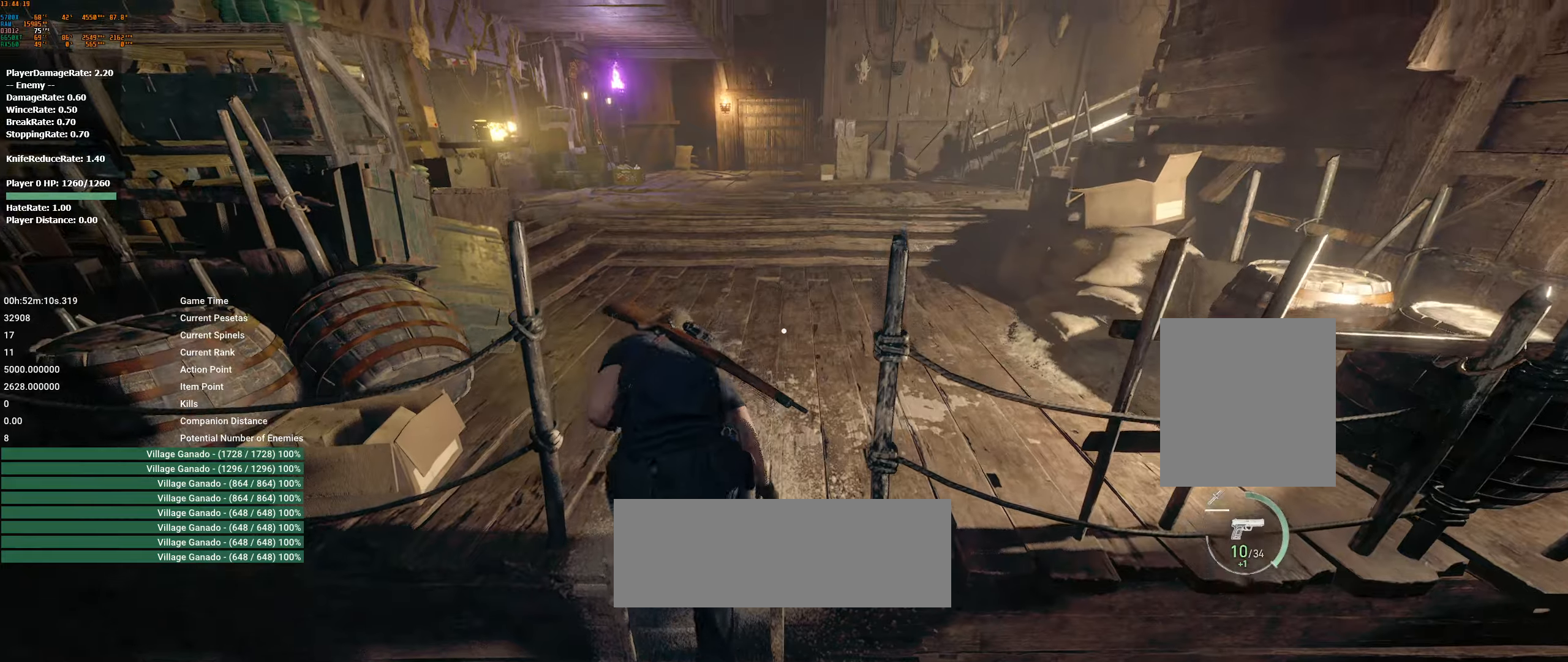
{"buttons": [], "left_stick": "up", "events": []}
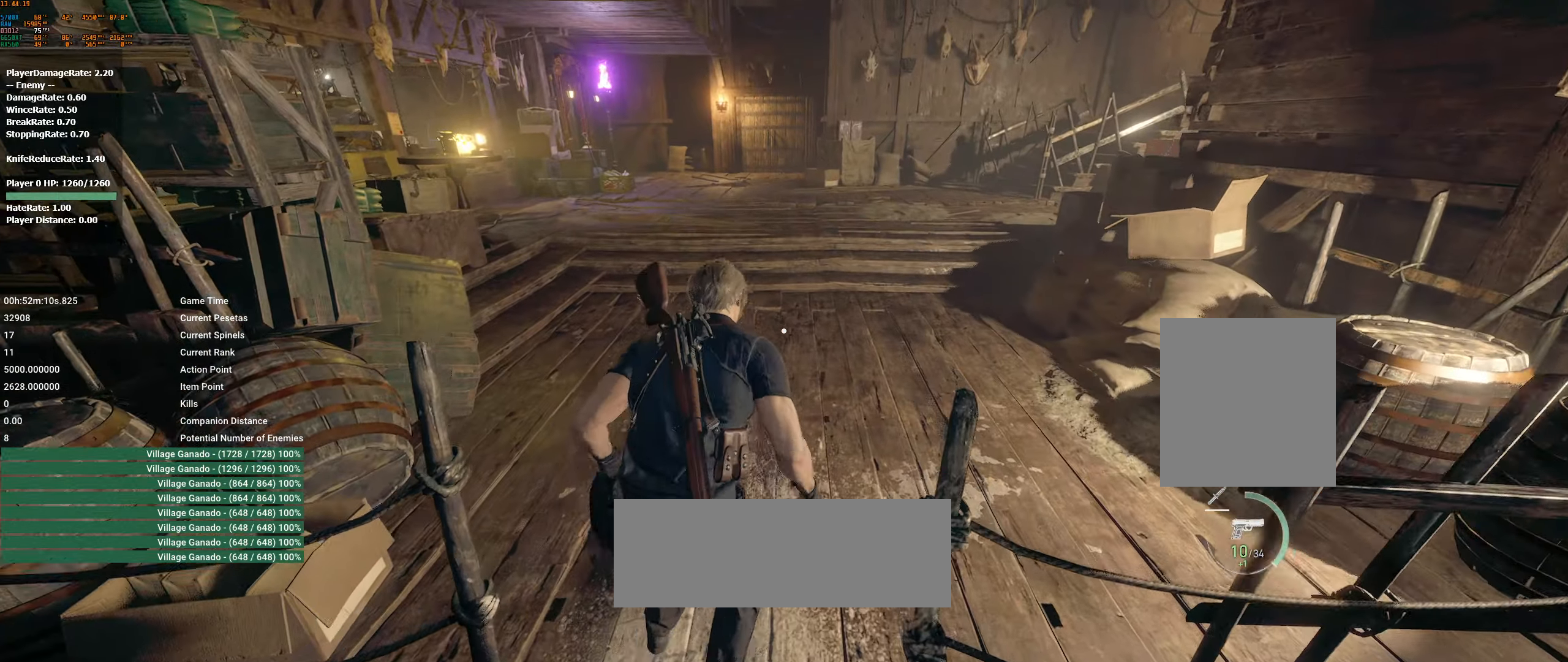
{"buttons": [], "left_stick": "up"}
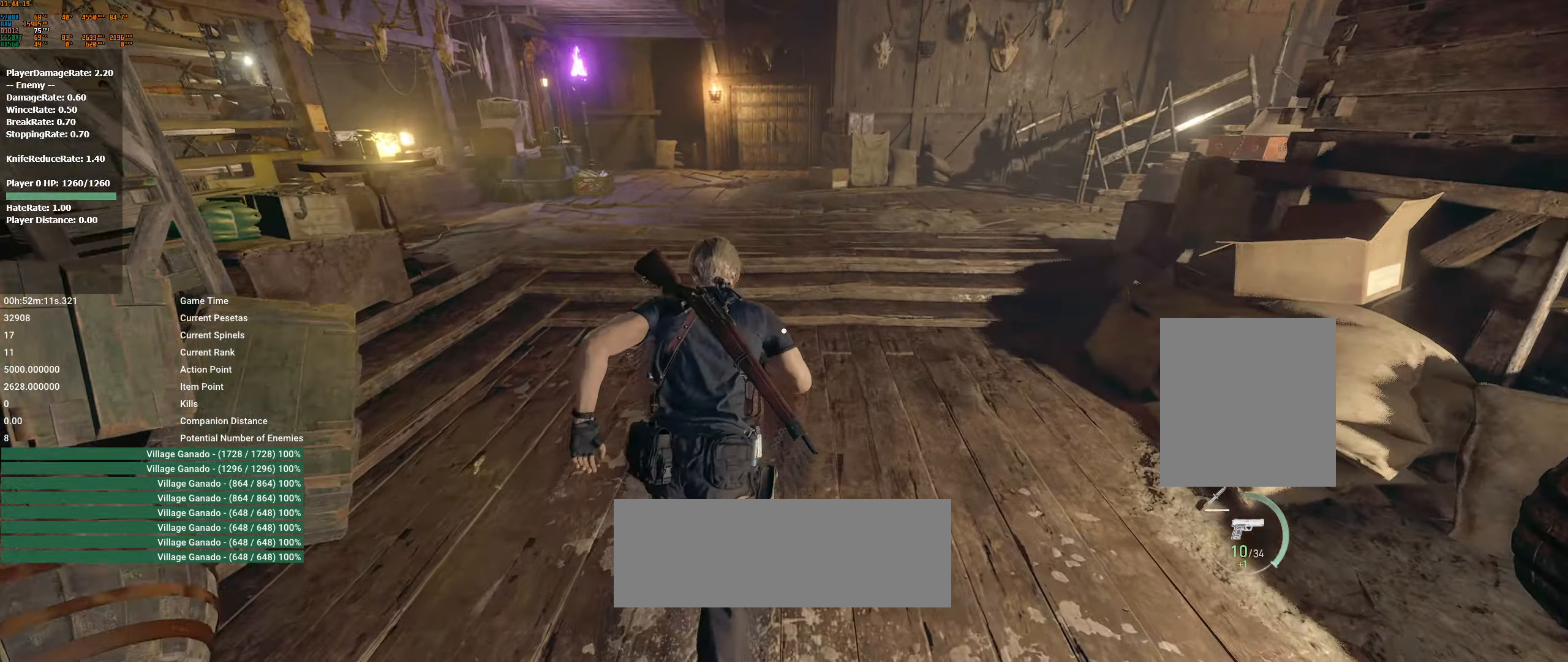
{"buttons": [], "left_stick": "up", "events": []}
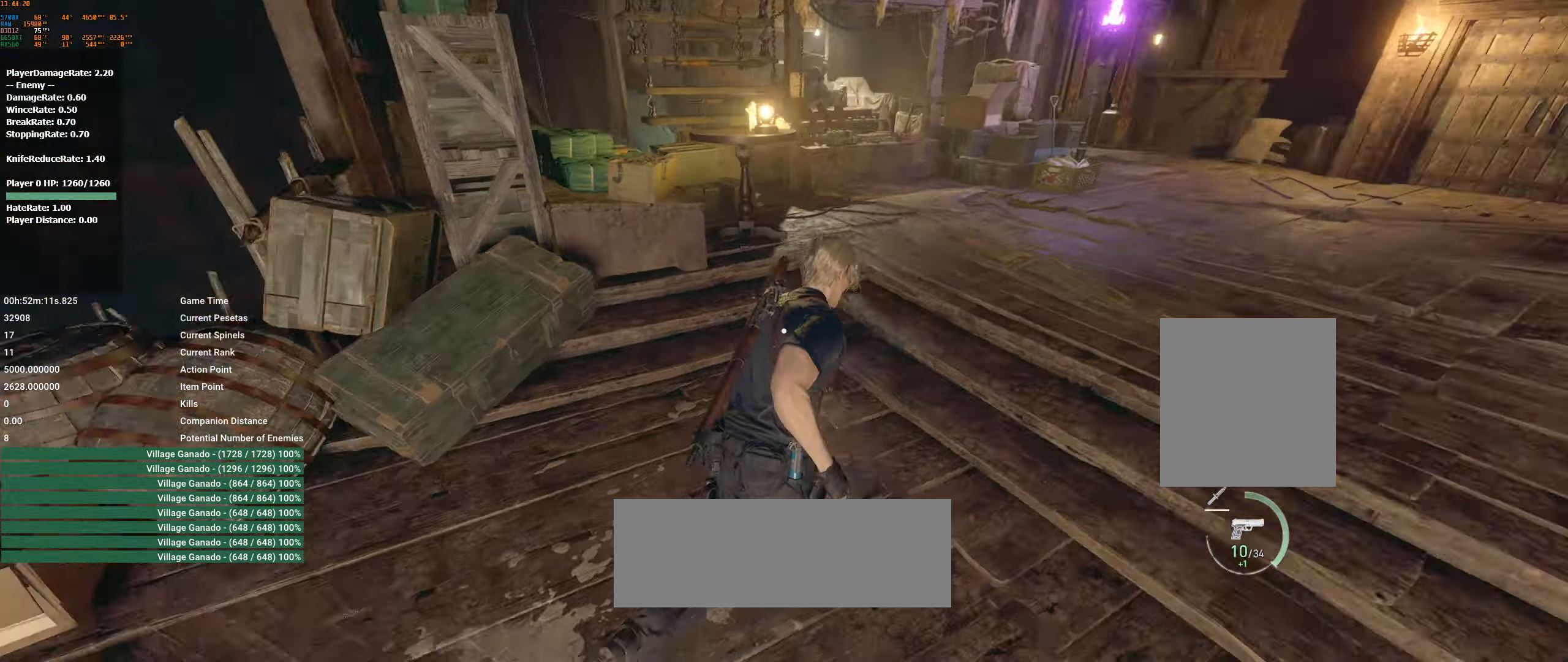
{"buttons": [], "left_stick": "up-right", "events": [[233, "left_stick", "up-right"]]}
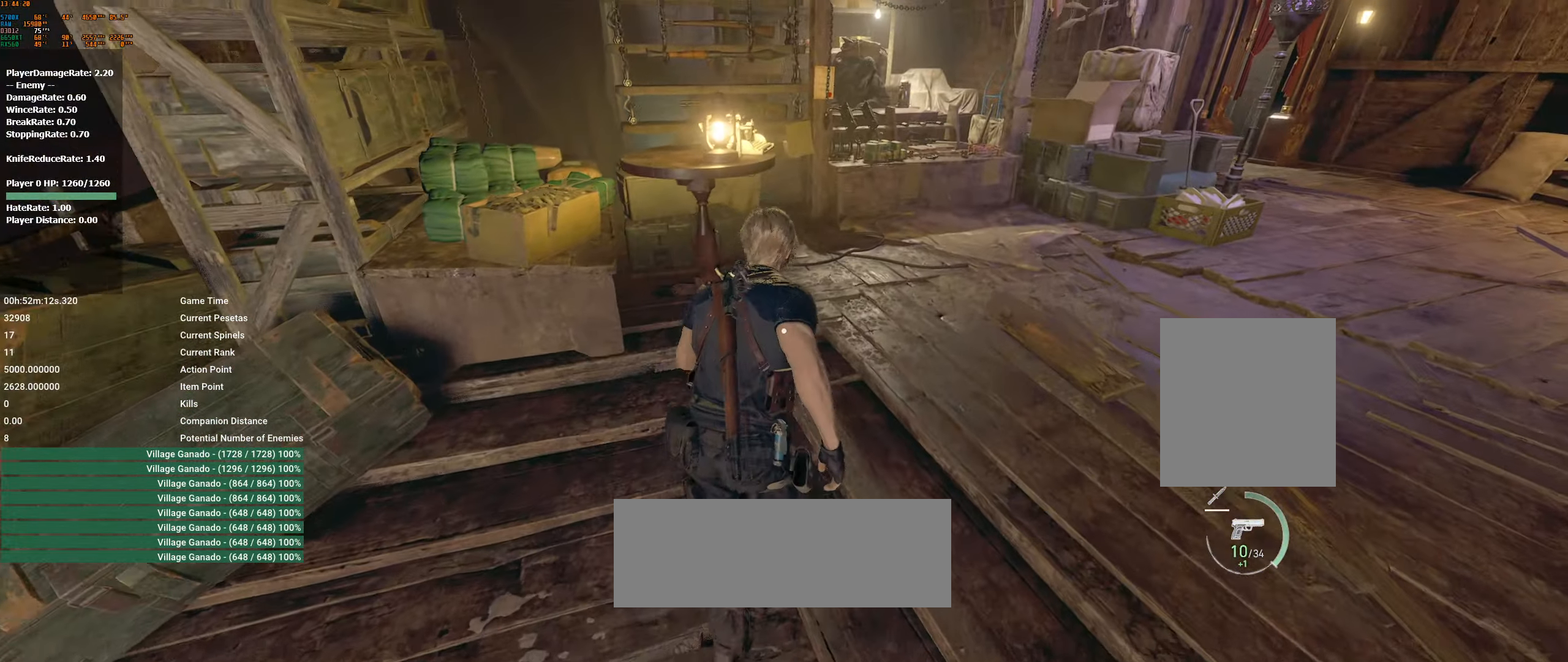
{"buttons": [], "left_stick": "up", "events": [[283, "left_stick", "up"]]}
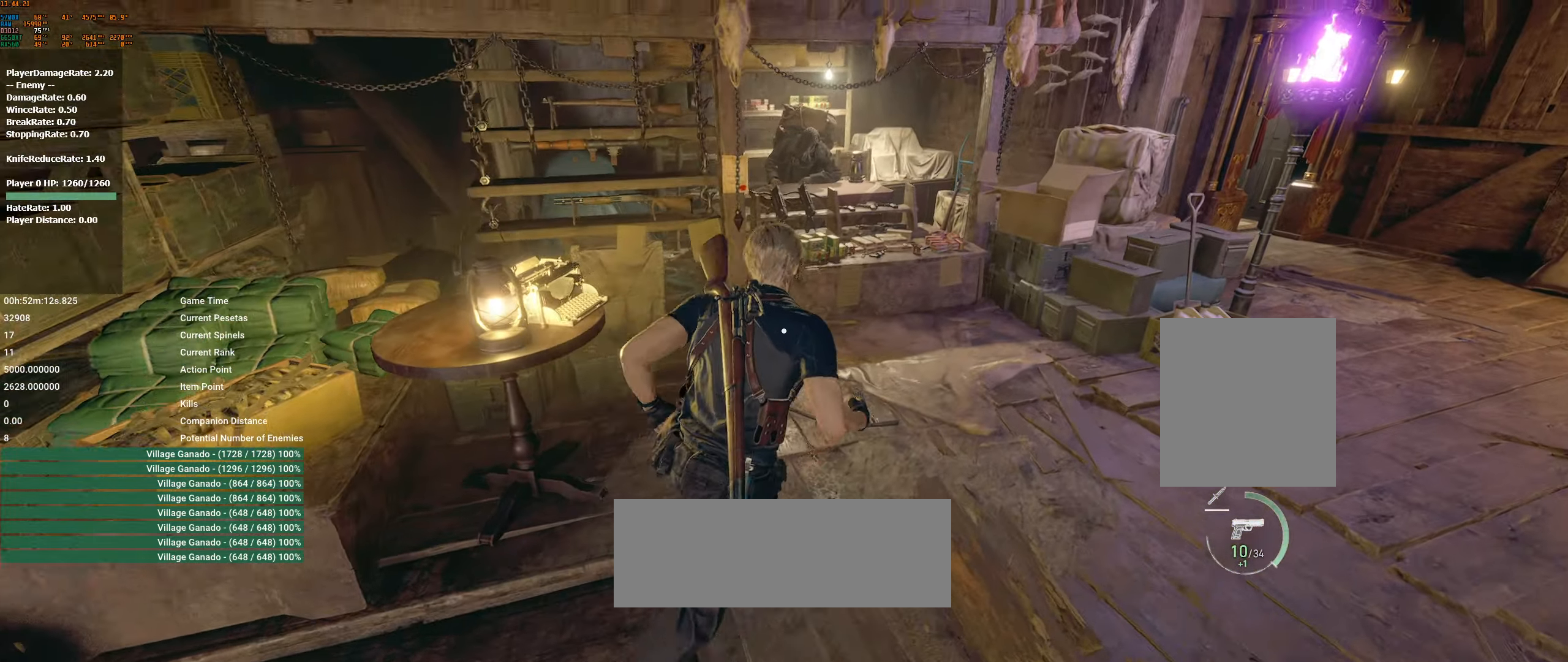
{"buttons": [], "left_stick": "up", "events": []}
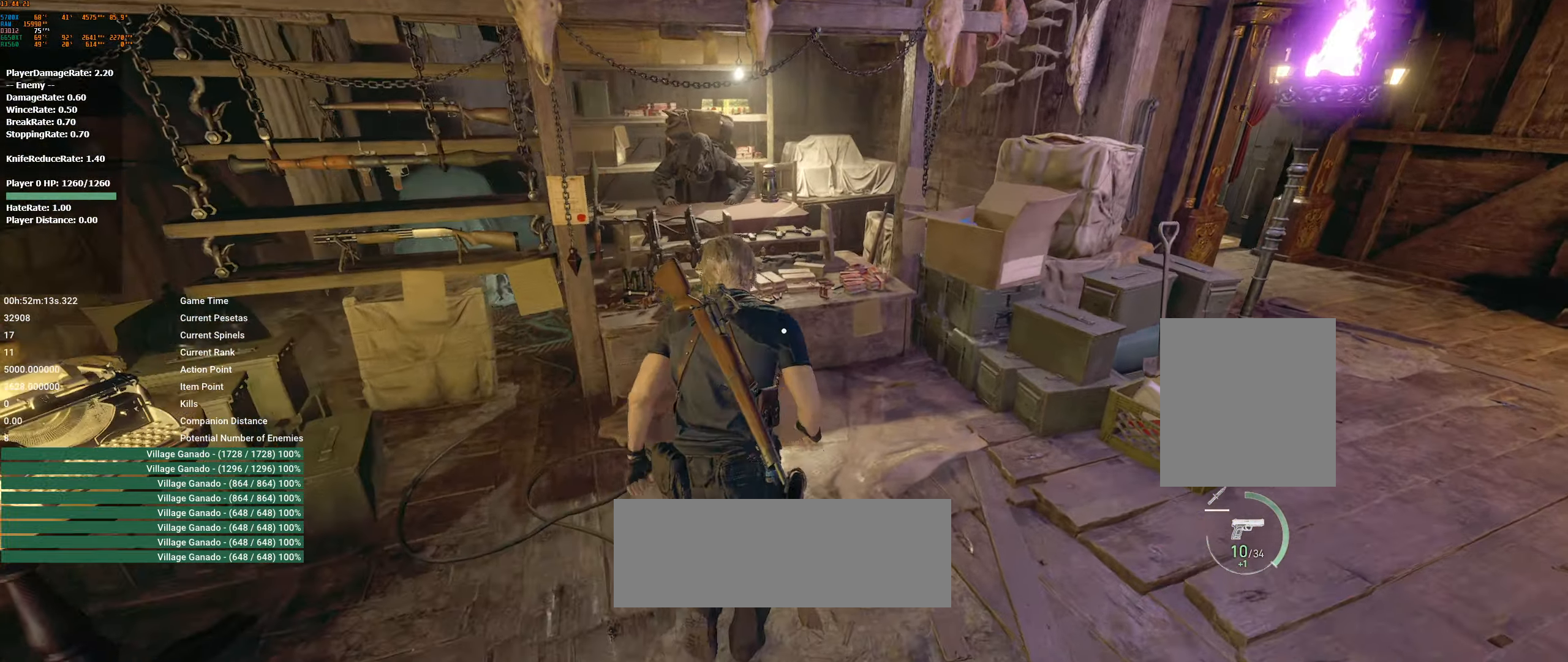
{"buttons": ["A"], "left_stick": "center", "events": [[150, "left_stick", "center"], [483, "A", "down"]]}